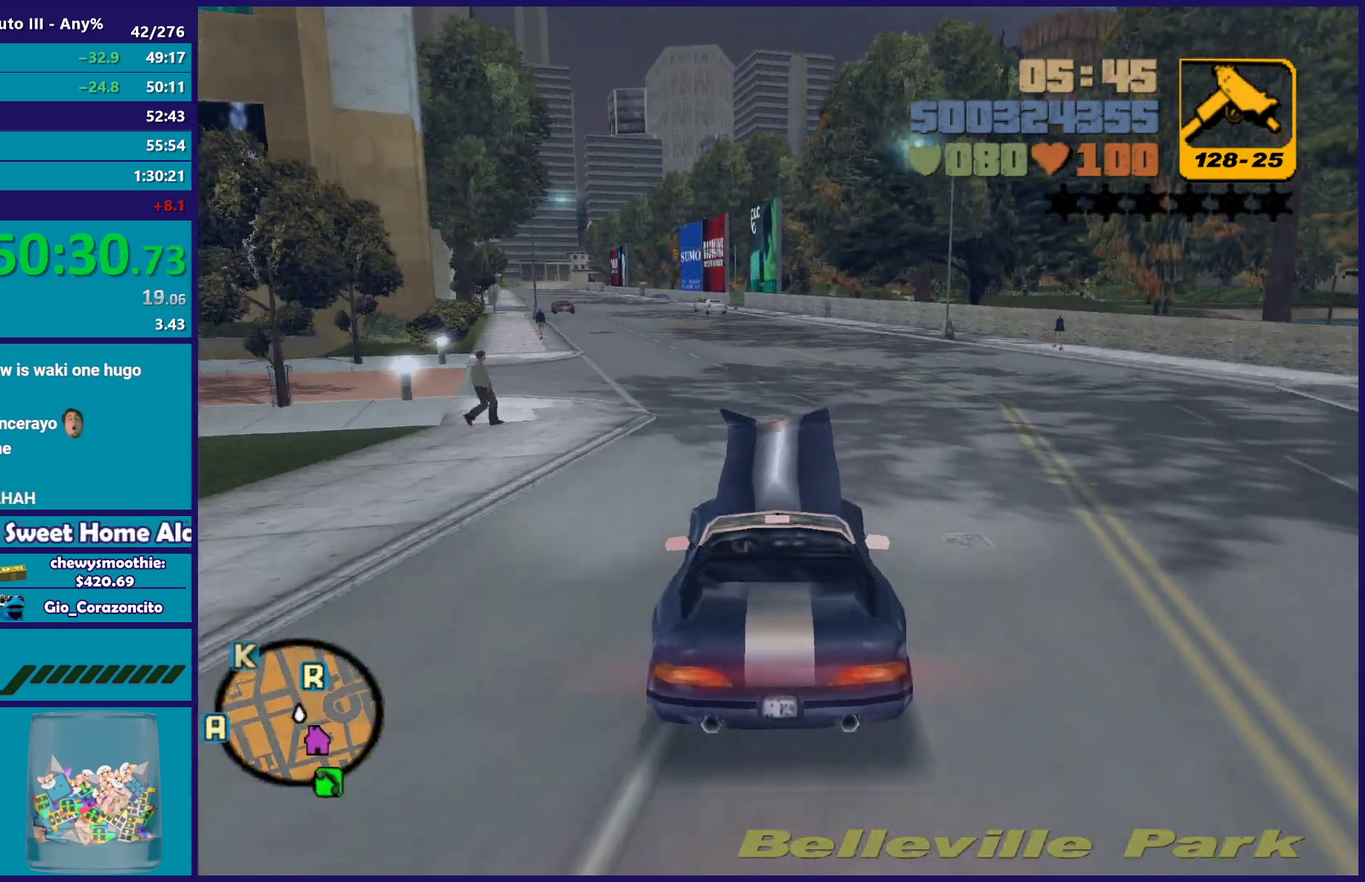
Gameplay with a controller (Xbox layout); each line is a JSON object with the inputs held at the frame after it. "events" lists button and stick changes between this image and that frame as [ms after this image, input, new state], when the widget could be followed in between. Not read: START.
{"buttons": ["R2"], "left_stick": "center", "right_stick": "center", "events": [[67, "left_stick", "up-left"], [233, "left_stick", "center"]]}
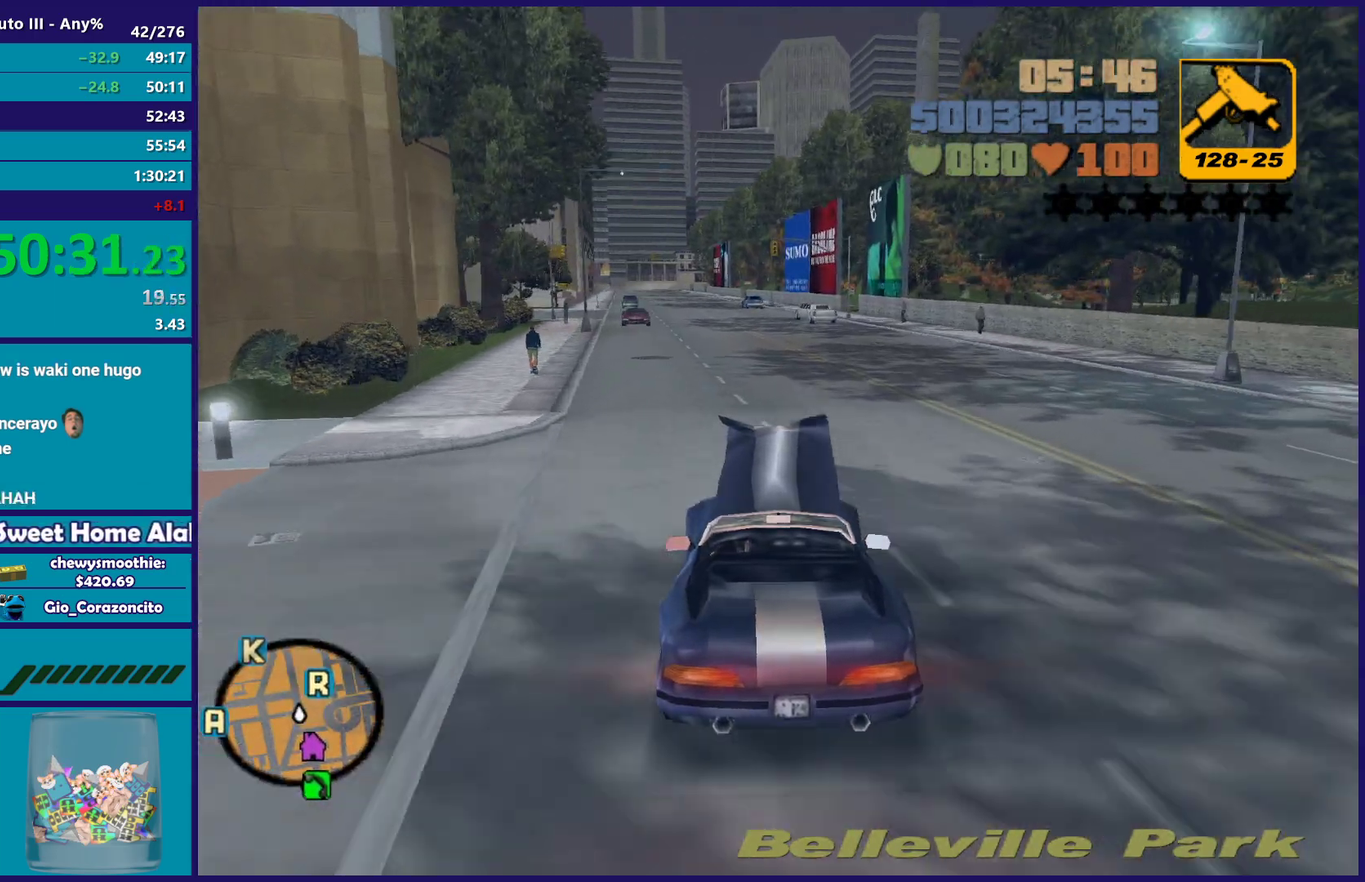
{"buttons": ["R2"], "left_stick": "up-left", "right_stick": "center", "events": [[433, "left_stick", "up-left"]]}
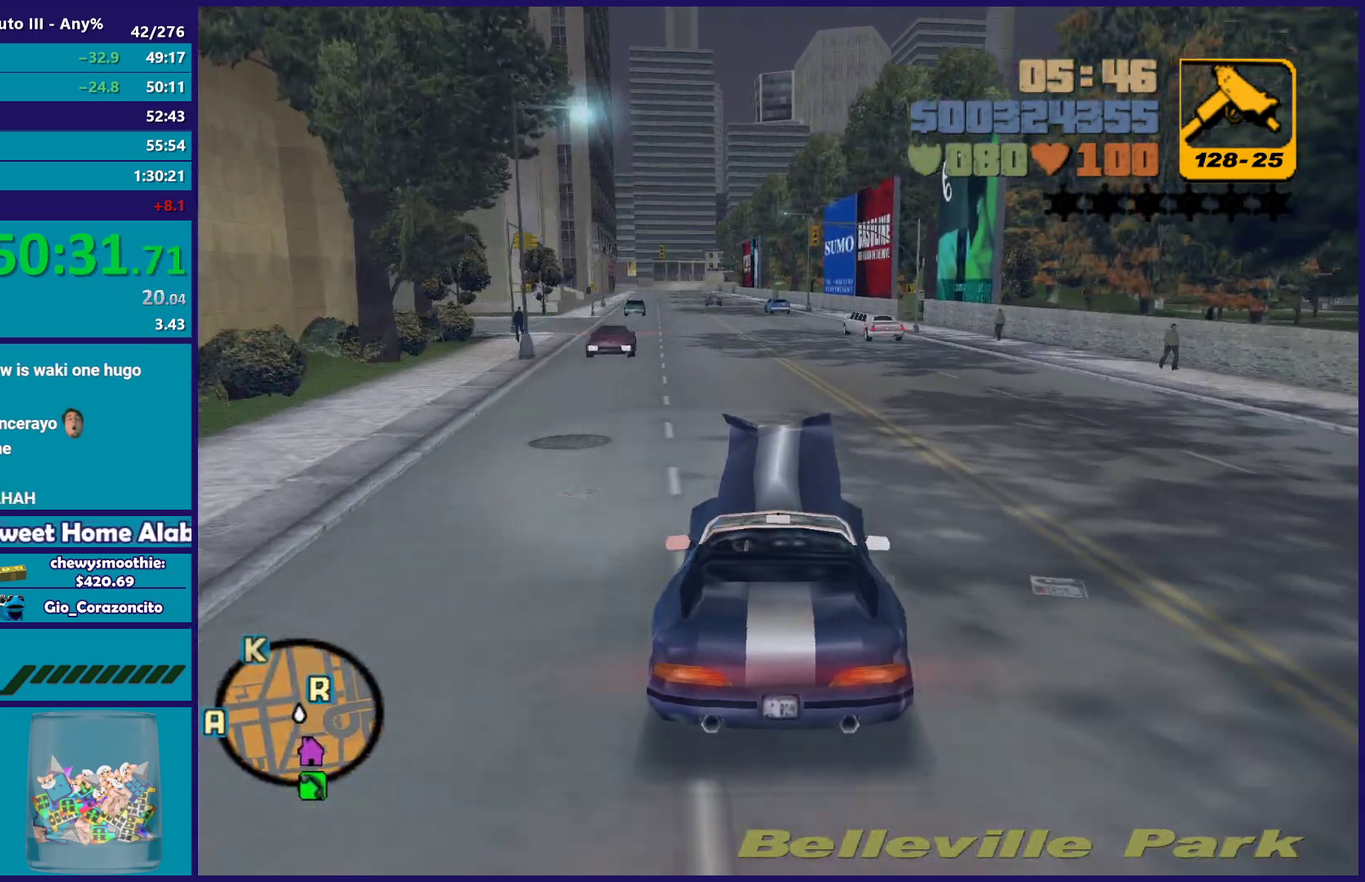
{"buttons": ["R2"], "left_stick": "center", "right_stick": "center", "events": [[17, "left_stick", "center"]]}
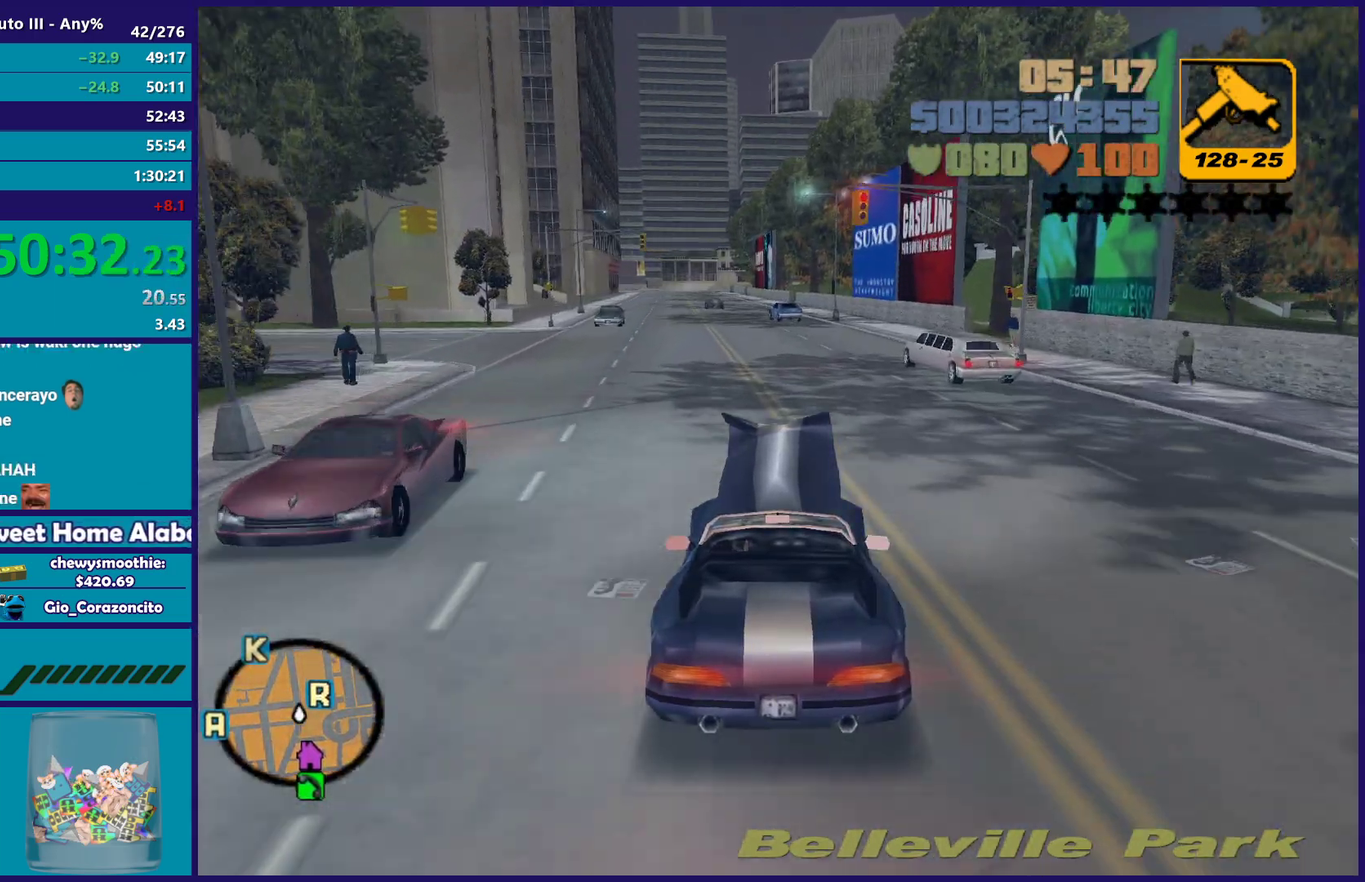
{"buttons": [], "left_stick": "center", "right_stick": "center", "events": [[50, "R2", "up"], [333, "L2", "down"], [483, "L2", "up"]]}
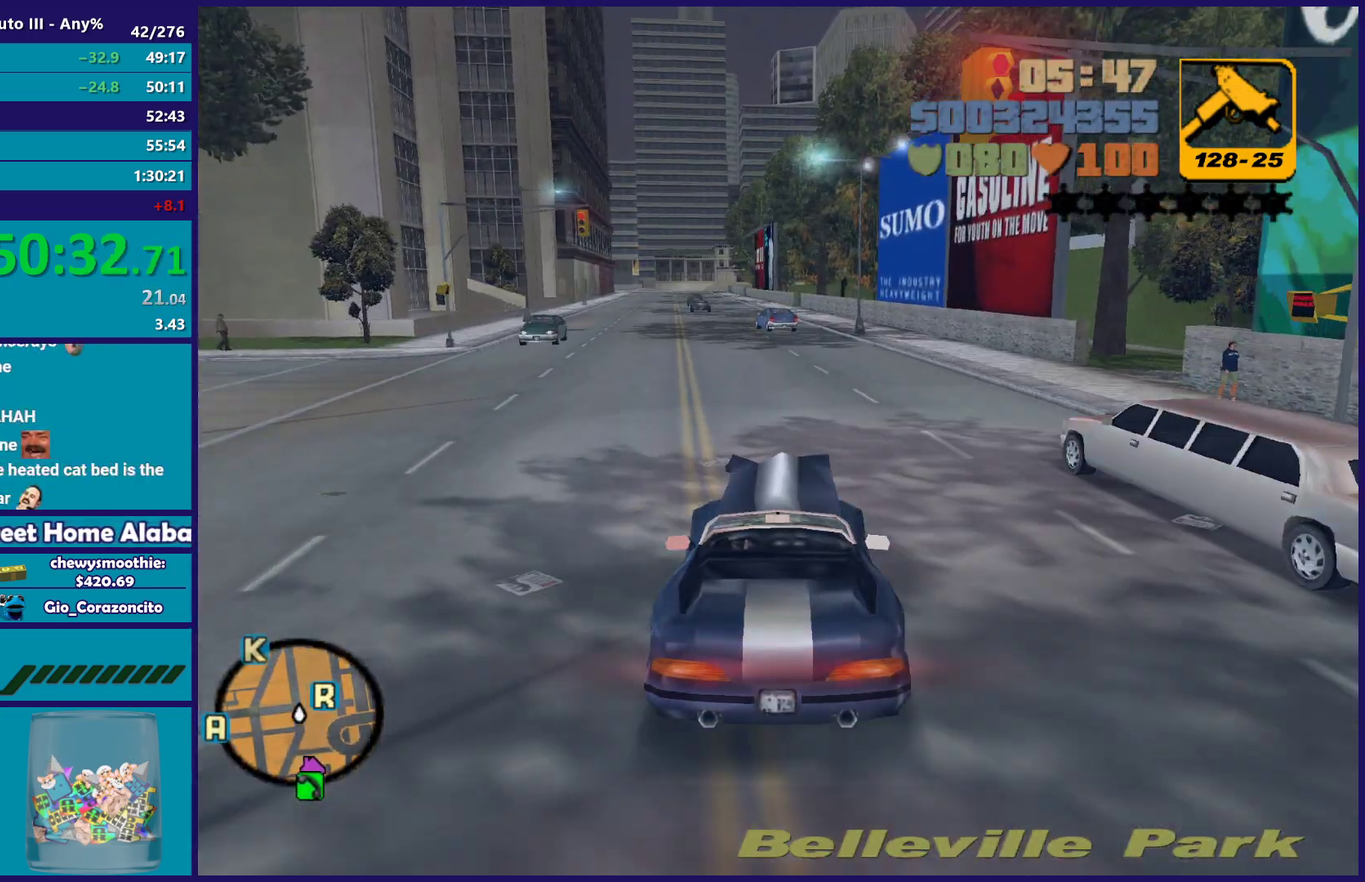
{"buttons": ["A"], "left_stick": "down-right", "right_stick": "center", "events": [[50, "L2", "down"], [67, "left_stick", "down-right"], [183, "left_stick", "right"], [217, "L2", "up"], [250, "A", "down"], [483, "left_stick", "down-right"]]}
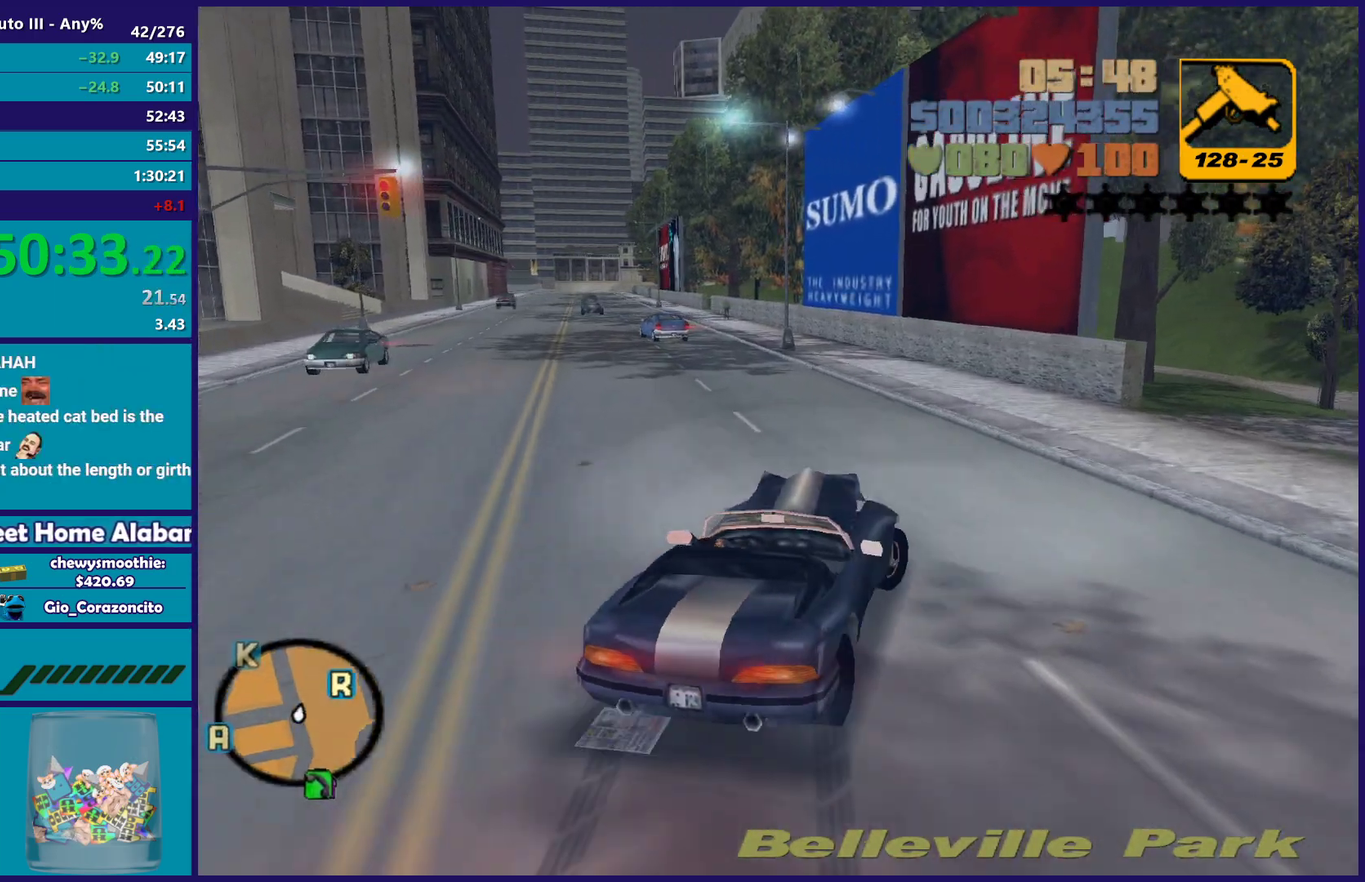
{"buttons": [], "left_stick": "right", "right_stick": "center", "events": [[17, "A", "up"], [83, "left_stick", "down-left"], [150, "left_stick", "down-right"], [417, "left_stick", "center"], [483, "left_stick", "right"]]}
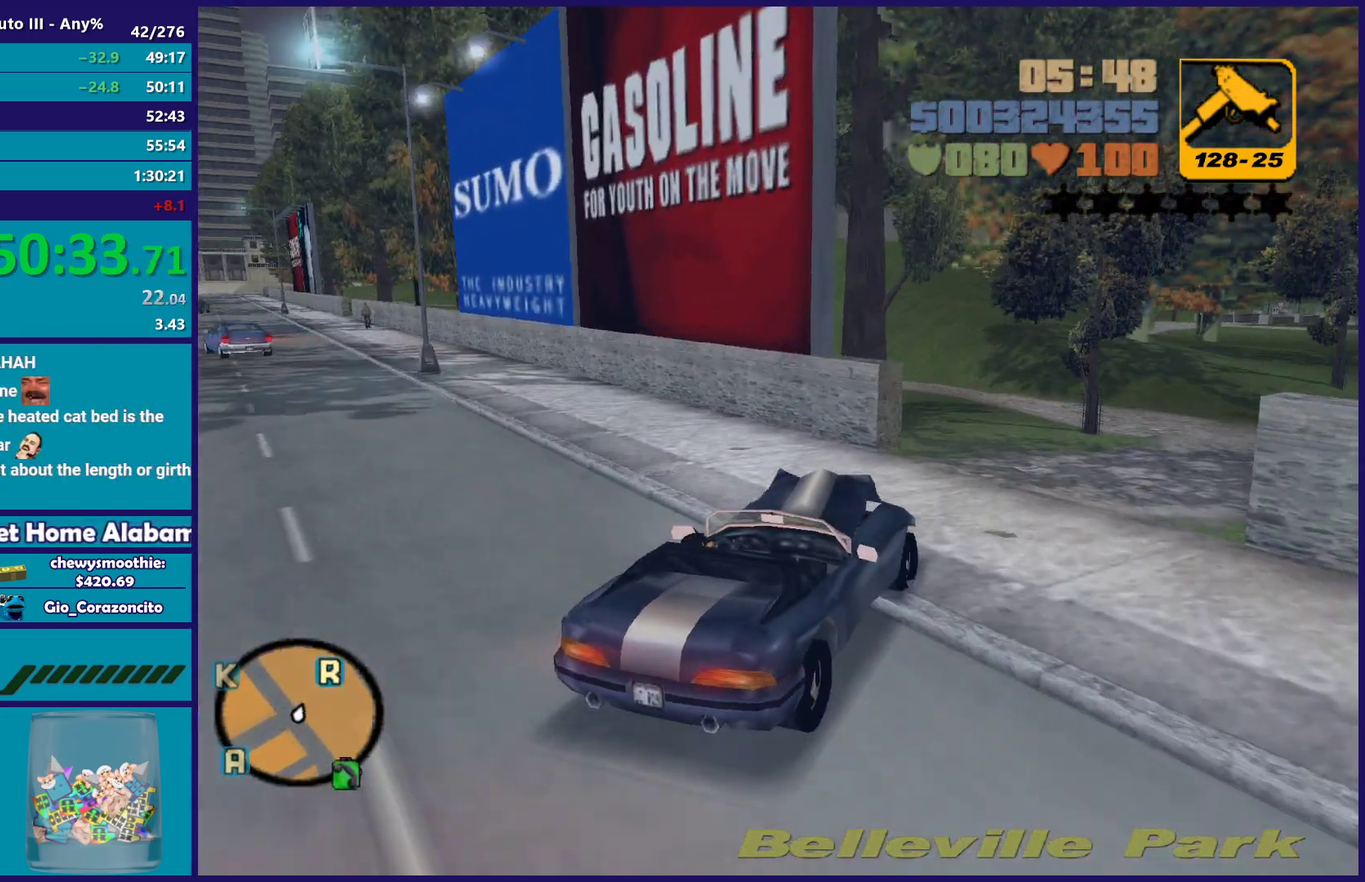
{"buttons": [], "left_stick": "right", "right_stick": "center", "events": [[33, "R2", "down"], [100, "left_stick", "left"], [283, "left_stick", "right"], [300, "R2", "up"]]}
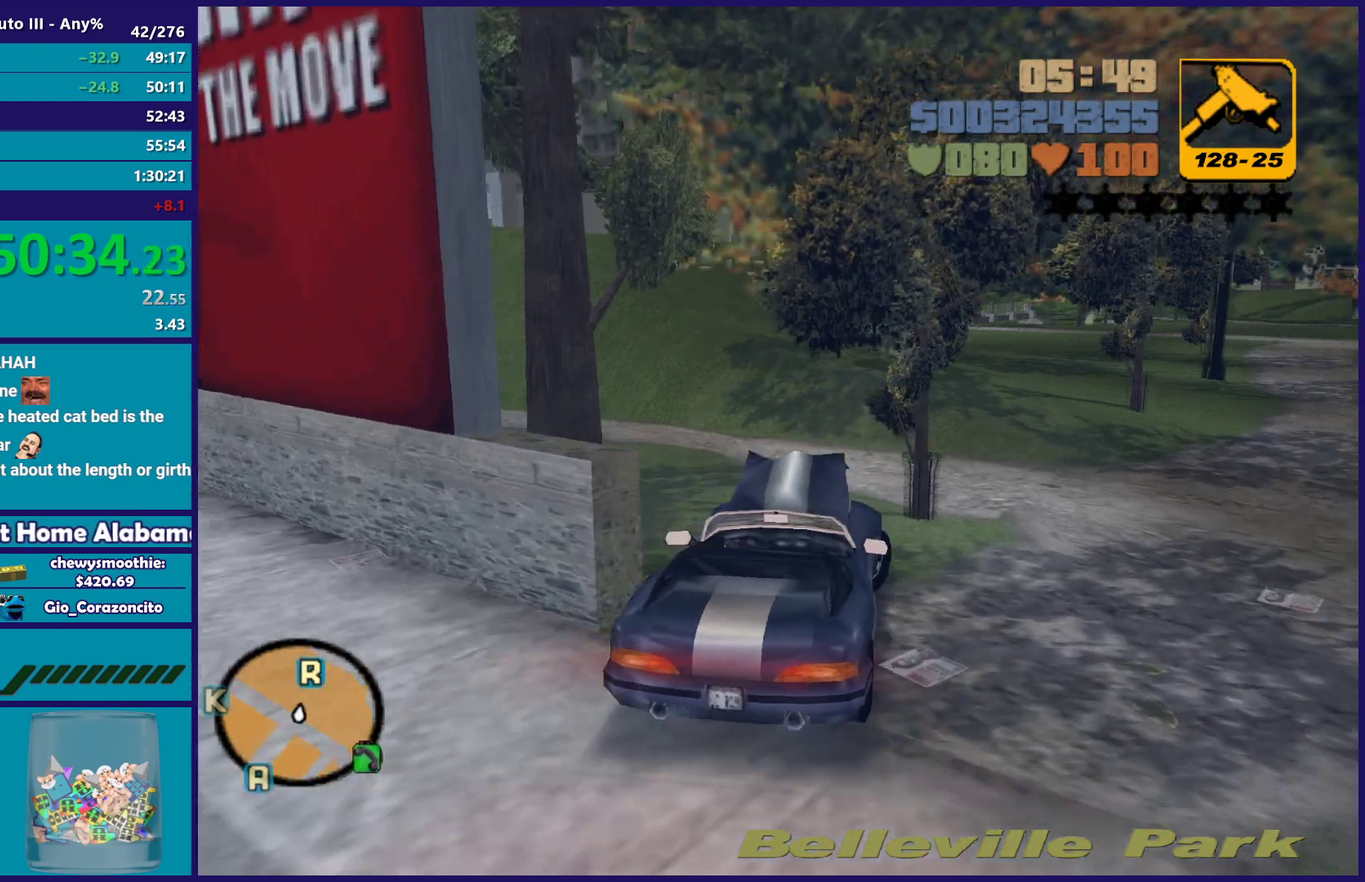
{"buttons": ["L2"], "left_stick": "down", "right_stick": "center", "events": [[133, "left_stick", "down-left"], [183, "L2", "down"], [383, "left_stick", "down"], [450, "left_stick", "down-left"], [500, "left_stick", "down"]]}
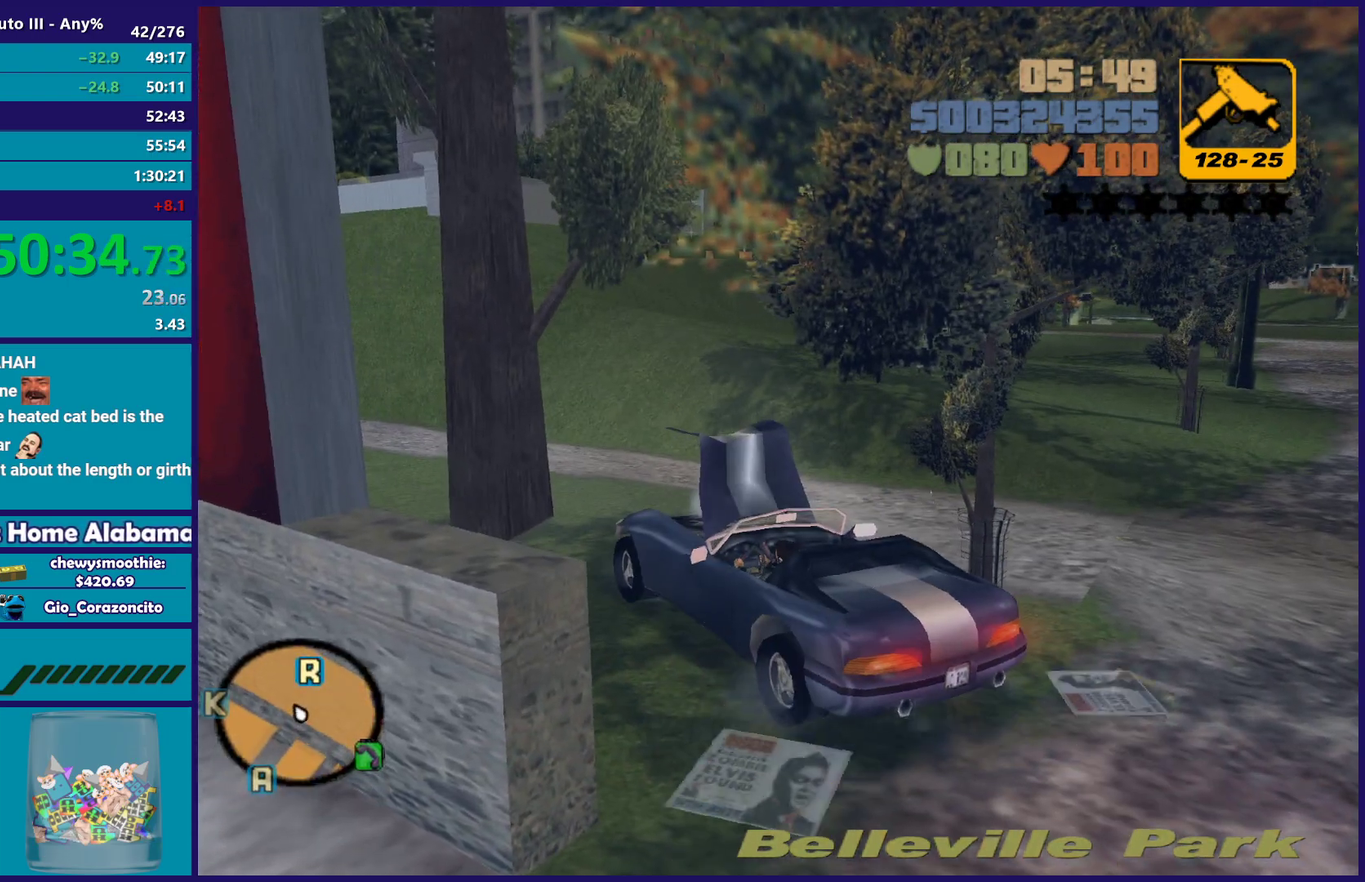
{"buttons": ["L2"], "left_stick": "left", "right_stick": "center", "events": [[167, "left_stick", "down-right"], [217, "left_stick", "center"], [383, "left_stick", "left"]]}
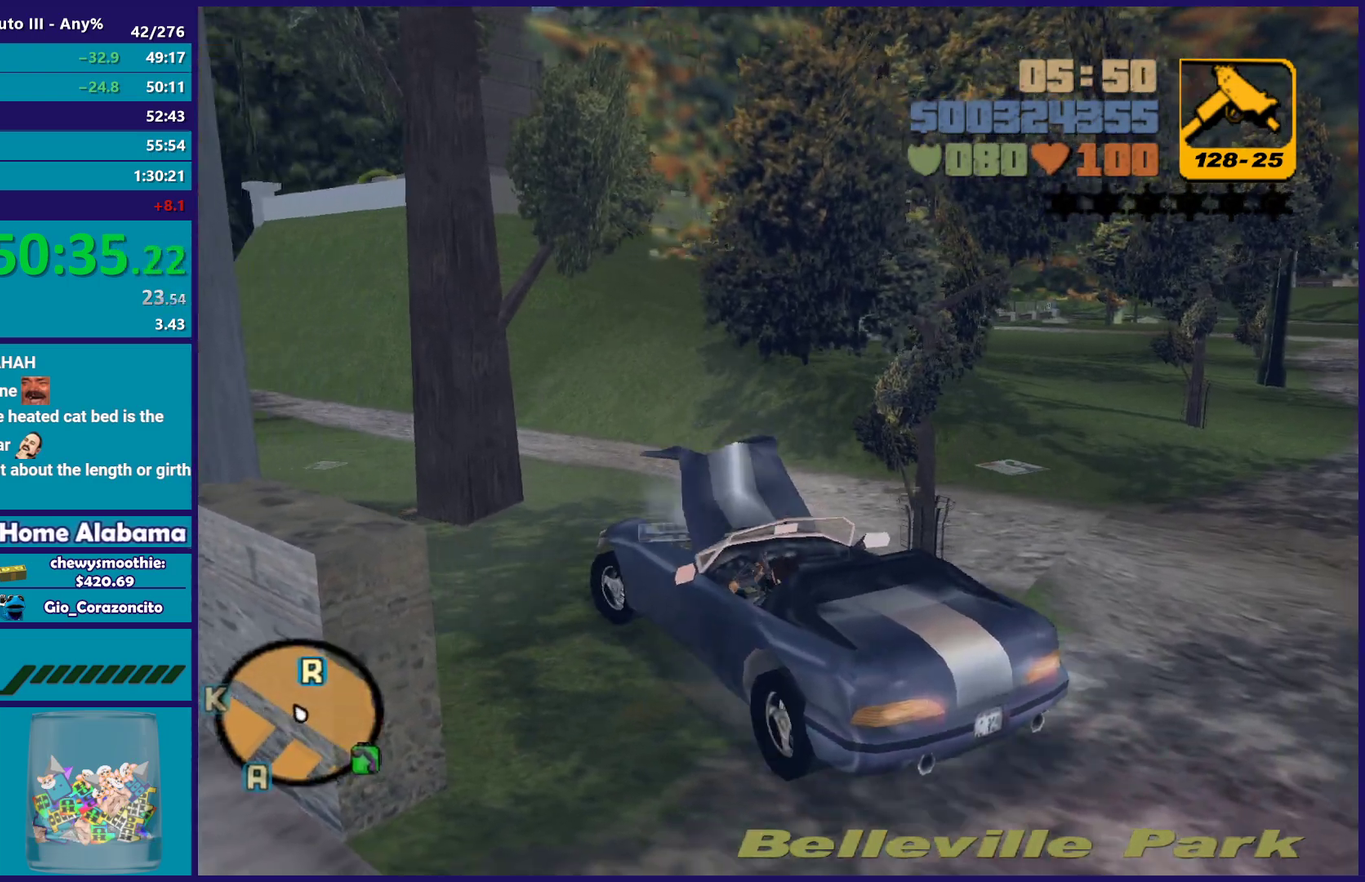
{"buttons": ["R2"], "left_stick": "up-right", "right_stick": "center", "events": [[117, "left_stick", "up-left"], [467, "R2", "down"], [467, "left_stick", "up-right"], [500, "L2", "up"]]}
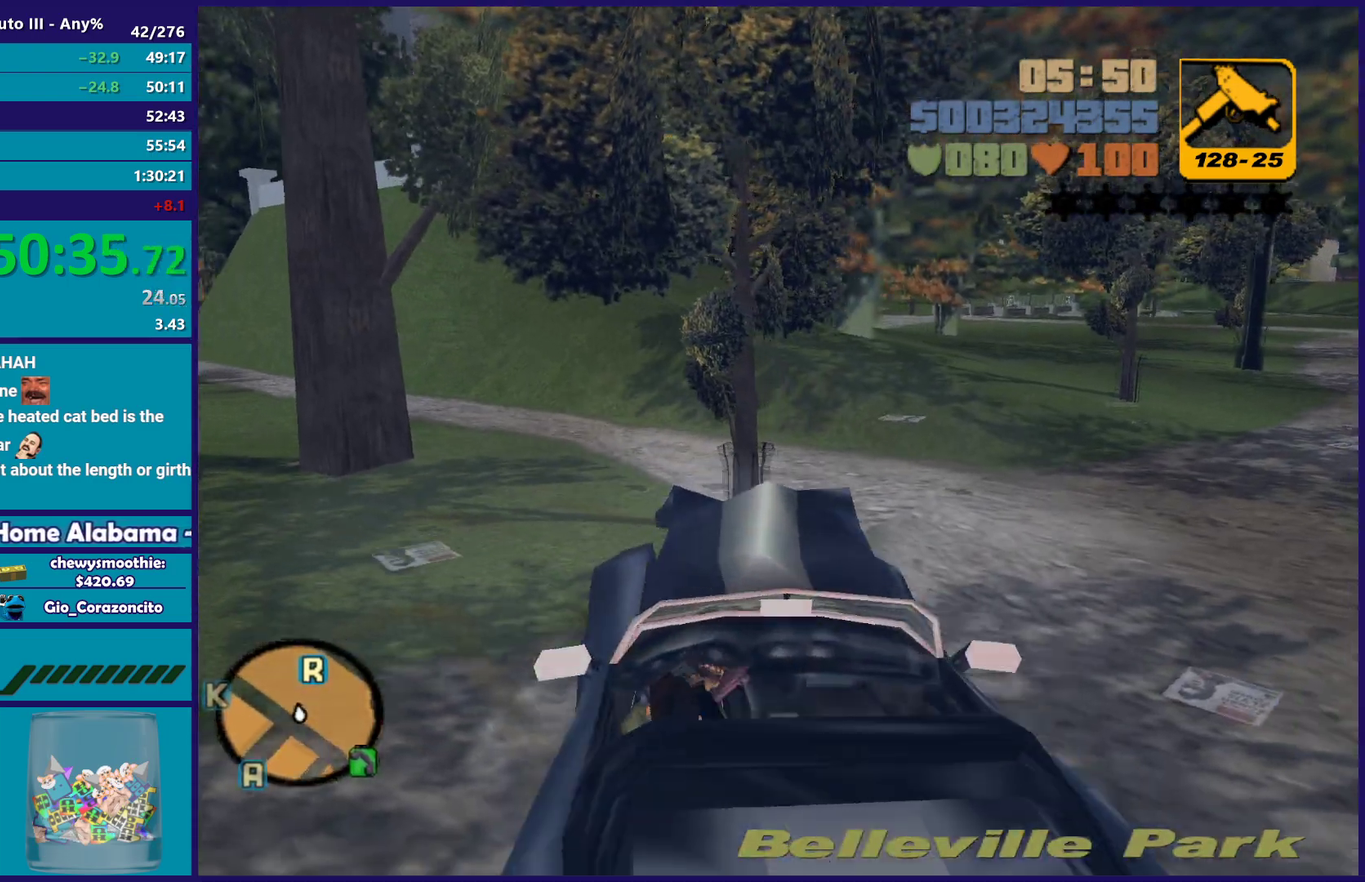
{"buttons": ["R2"], "left_stick": "right", "right_stick": "center", "events": [[17, "left_stick", "right"]]}